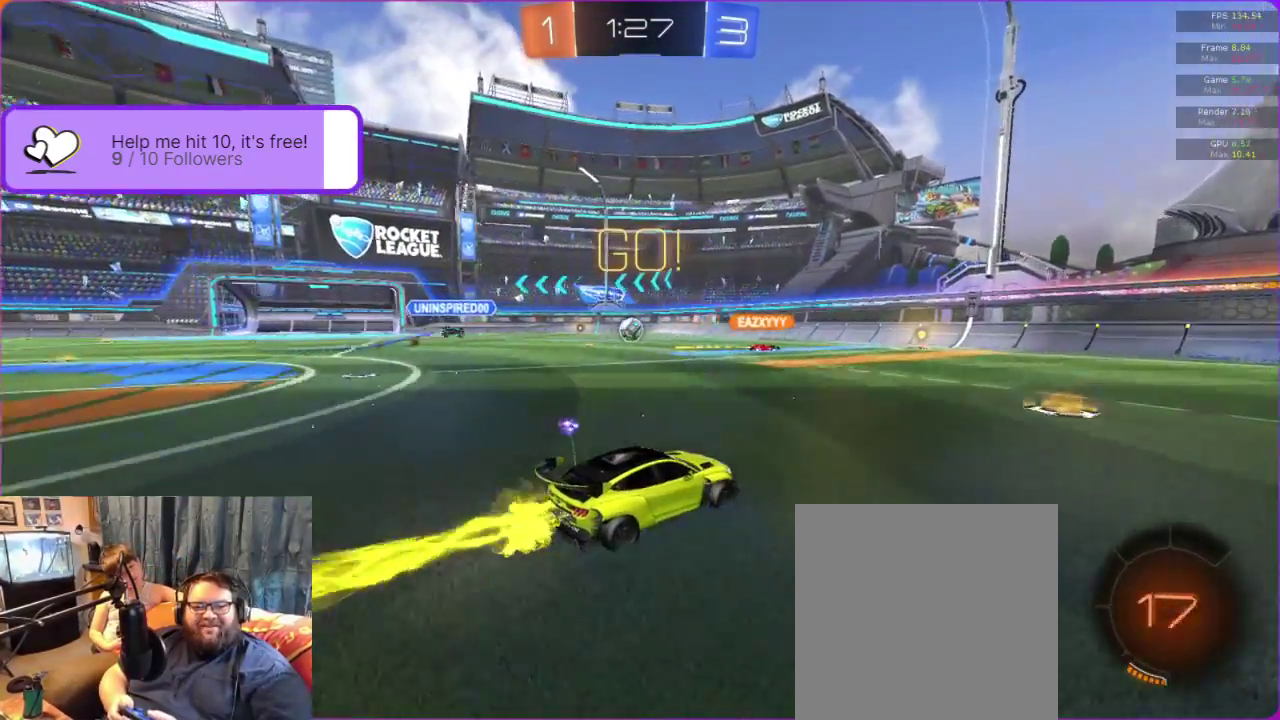
Gameplay with a controller (Xbox layout); each line is a JSON object with the inputs held at the frame after it. "events" lists button and stick changes between this image and that frame as [ms after this image, input, new state], when the widget could be followed in between. Not read: R3 right_stick.
{"buttons": ["R2"], "left_stick": "right", "events": [[50, "B", "up"], [133, "left_stick", "right"]]}
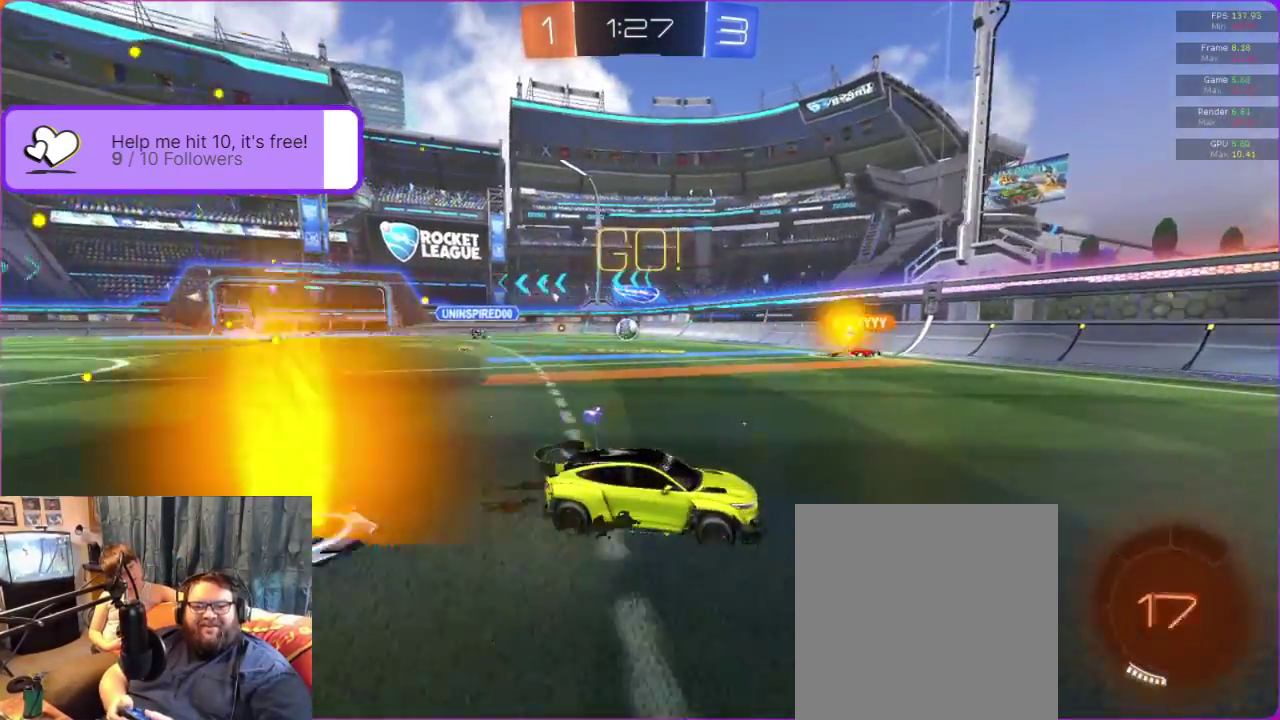
{"buttons": ["B", "R2"], "left_stick": "right", "events": [[100, "left_stick", "center"], [150, "Y", "down"], [250, "Y", "up"], [367, "B", "down"], [483, "left_stick", "right"]]}
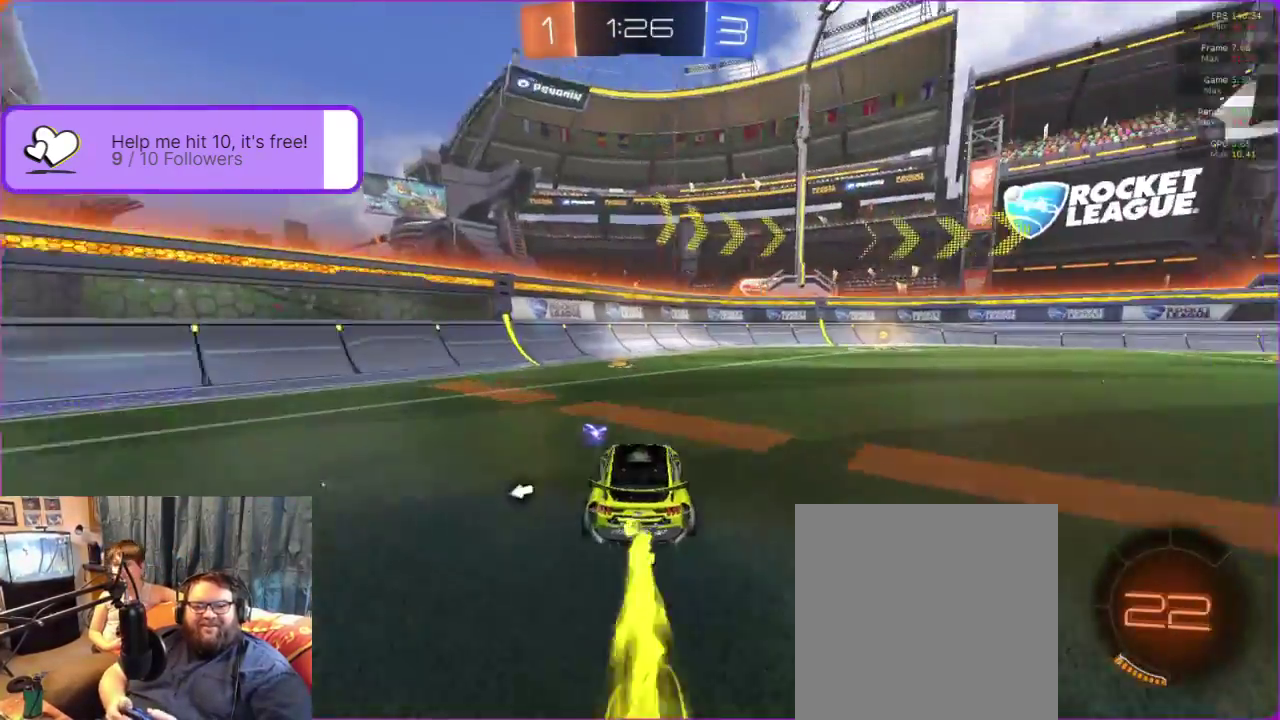
{"buttons": ["B", "R2"], "left_stick": "center", "events": [[100, "left_stick", "center"], [267, "left_stick", "right"], [367, "left_stick", "center"]]}
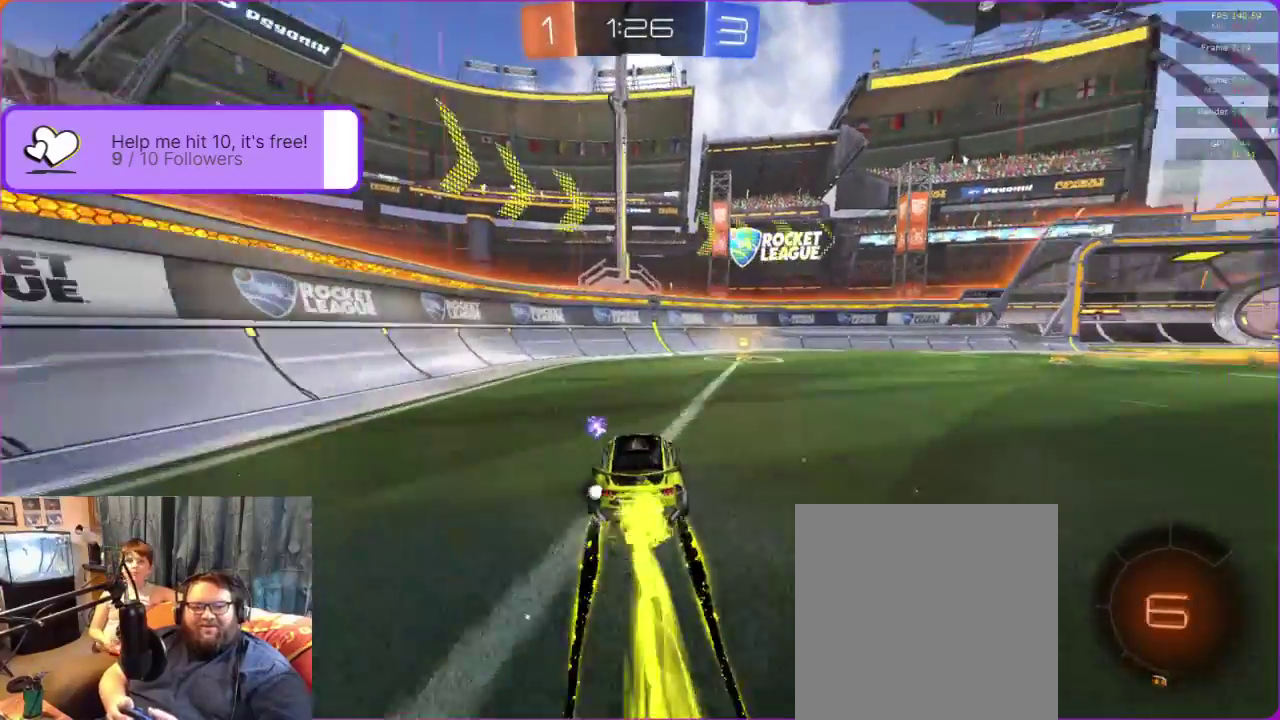
{"buttons": ["L1", "R2"], "left_stick": "right", "events": [[183, "left_stick", "right"], [383, "B", "up"], [483, "L1", "down"]]}
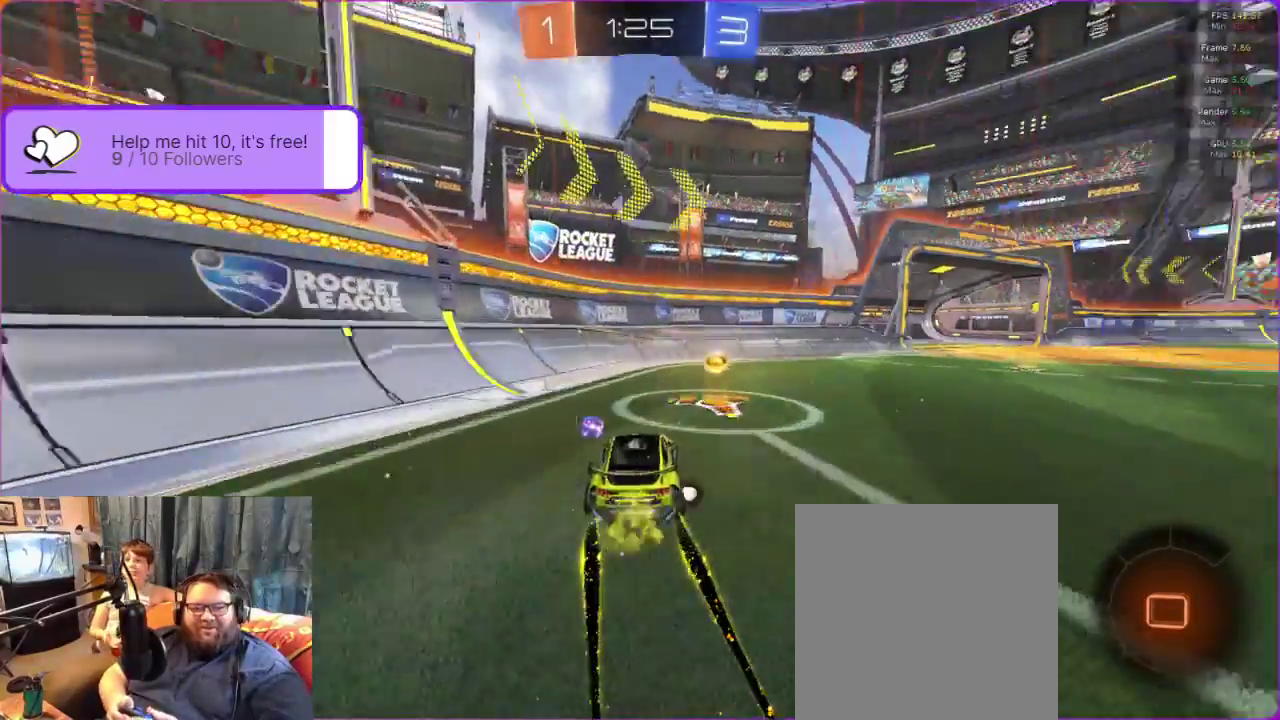
{"buttons": ["R2"], "left_stick": "center", "events": [[200, "L1", "up"], [217, "Y", "down"], [317, "Y", "up"], [467, "left_stick", "center"]]}
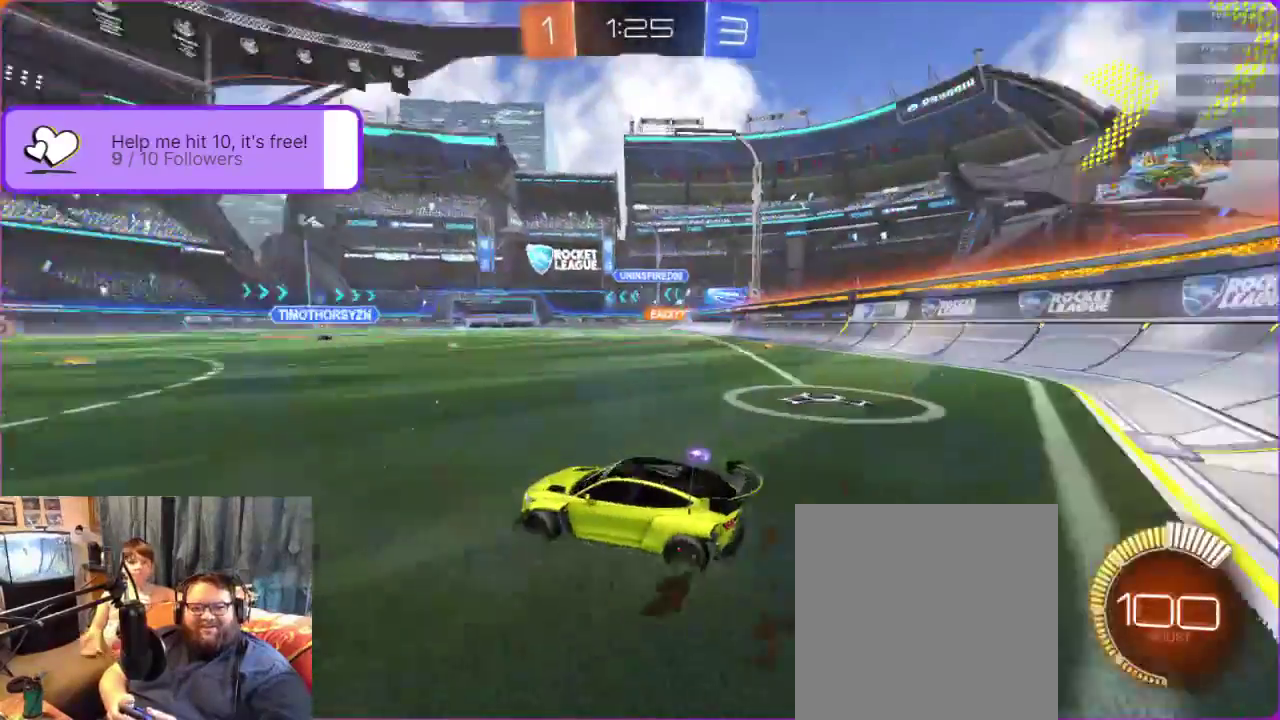
{"buttons": ["R2"], "left_stick": "center", "events": []}
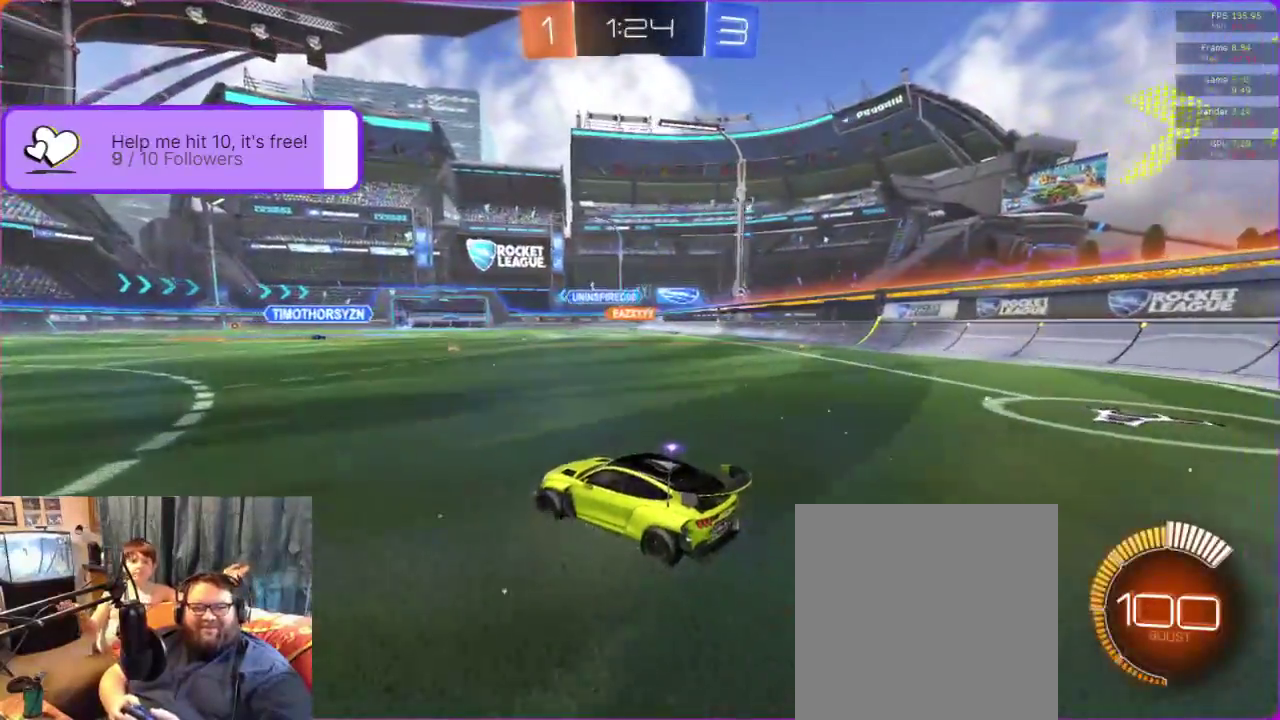
{"buttons": ["R2"], "left_stick": "center", "events": [[100, "left_stick", "right"], [233, "left_stick", "center"]]}
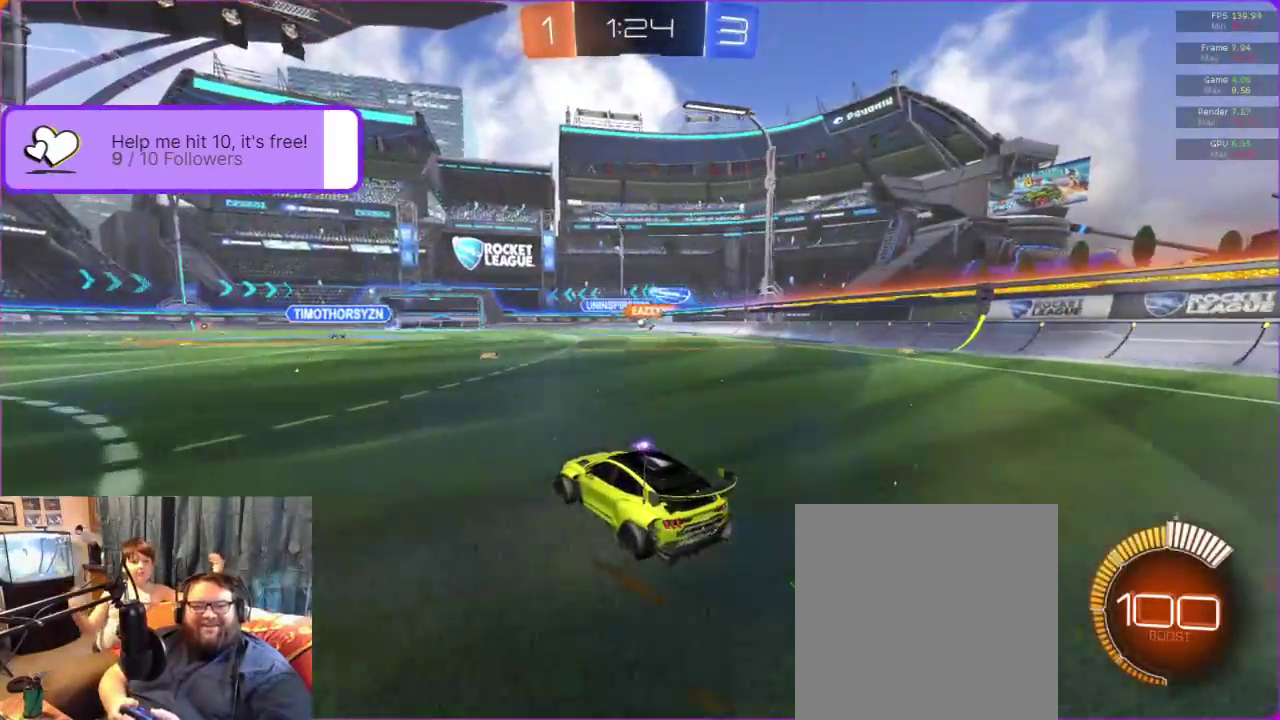
{"buttons": ["R2"], "left_stick": "center", "events": []}
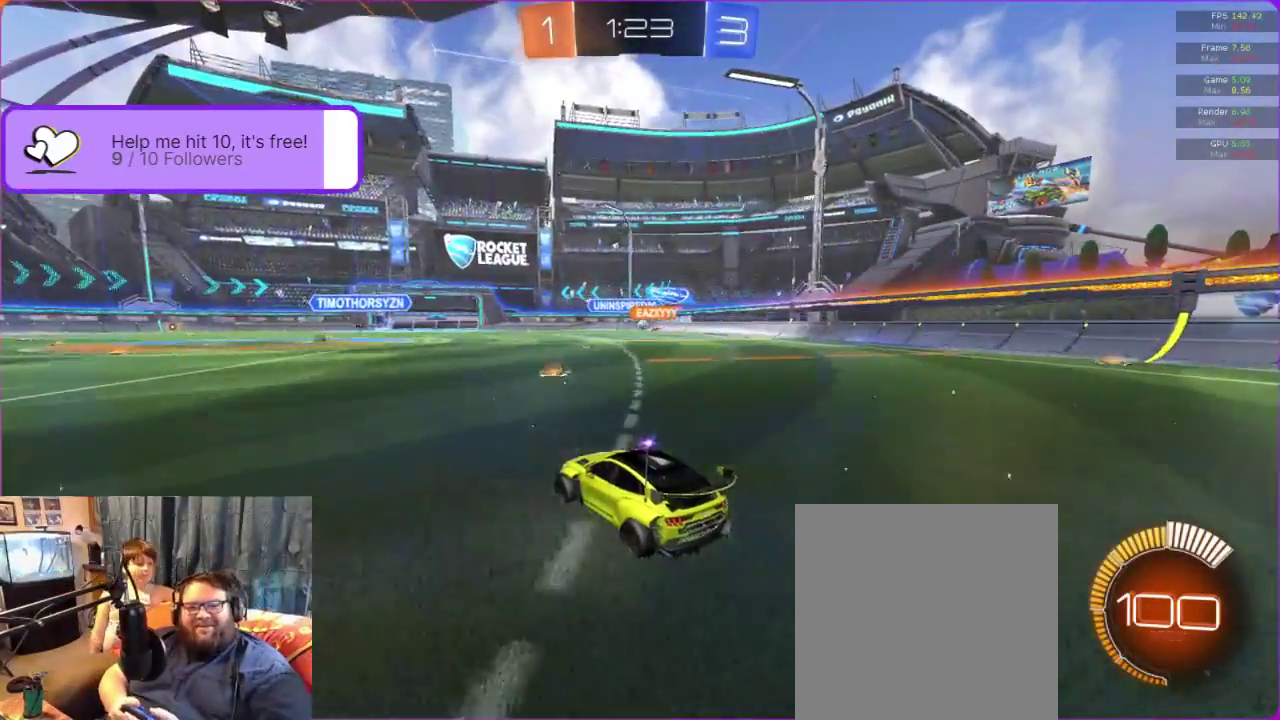
{"buttons": ["R2"], "left_stick": "center", "events": [[33, "left_stick", "right"], [200, "left_stick", "center"]]}
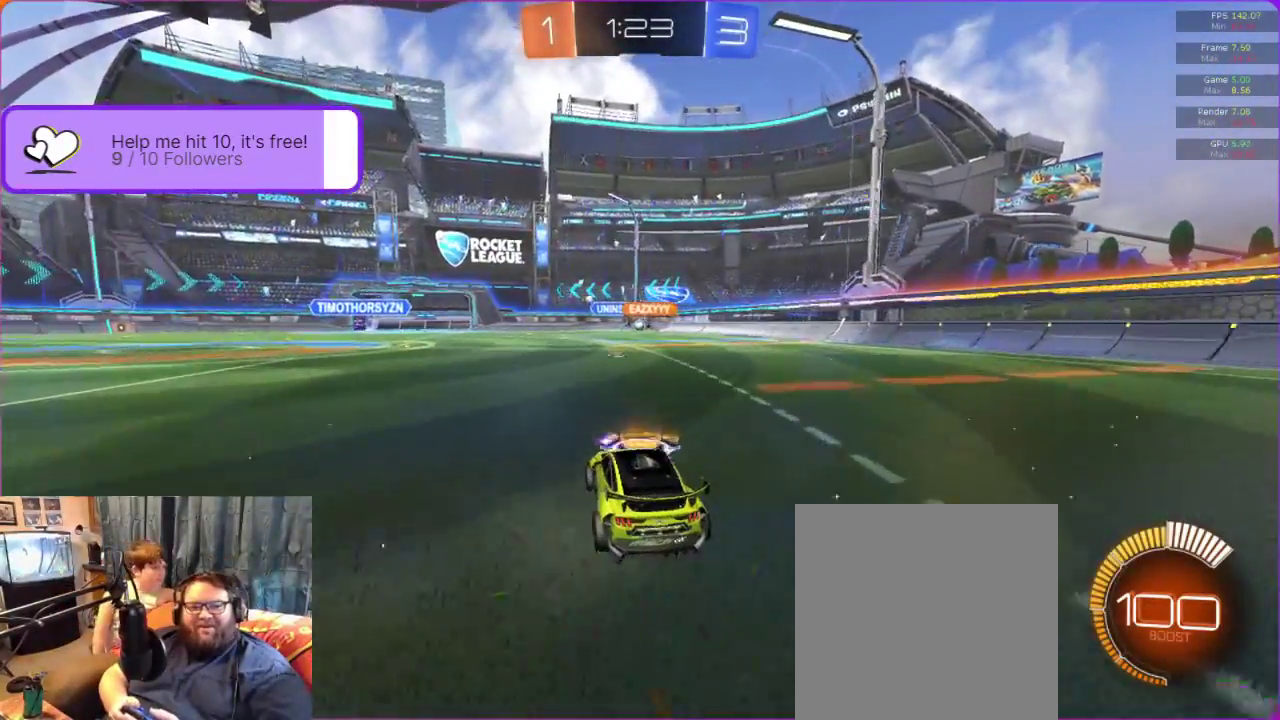
{"buttons": ["R2"], "left_stick": "center", "events": []}
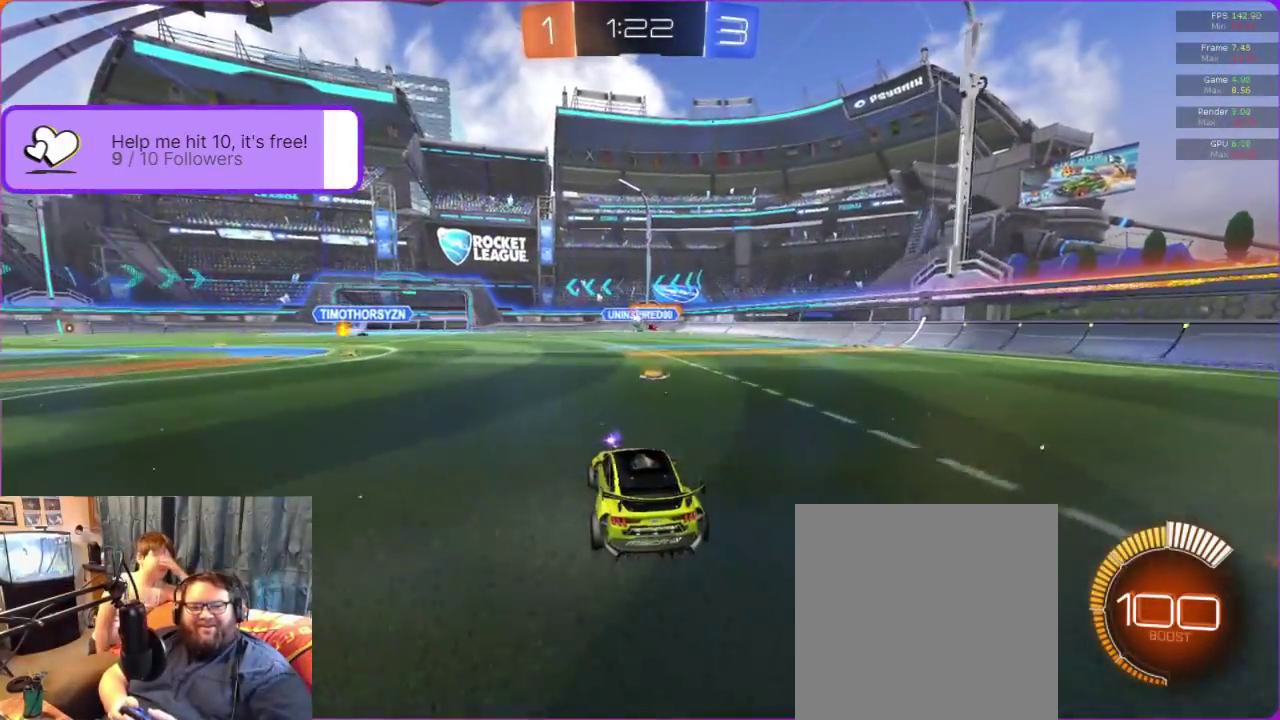
{"buttons": ["R2"], "left_stick": "center", "events": [[267, "left_stick", "left"], [400, "left_stick", "center"]]}
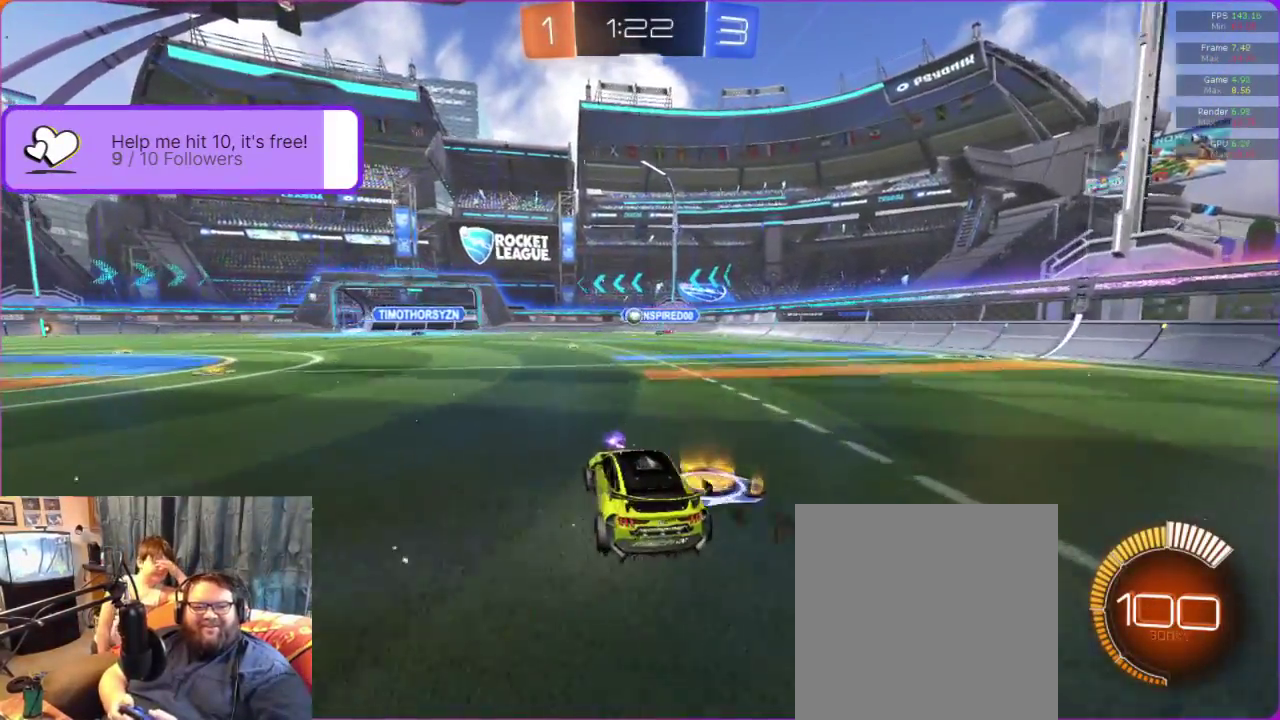
{"buttons": ["R2"], "left_stick": "down-left", "events": [[50, "B", "down"], [300, "B", "up"], [333, "left_stick", "left"], [500, "left_stick", "down-left"]]}
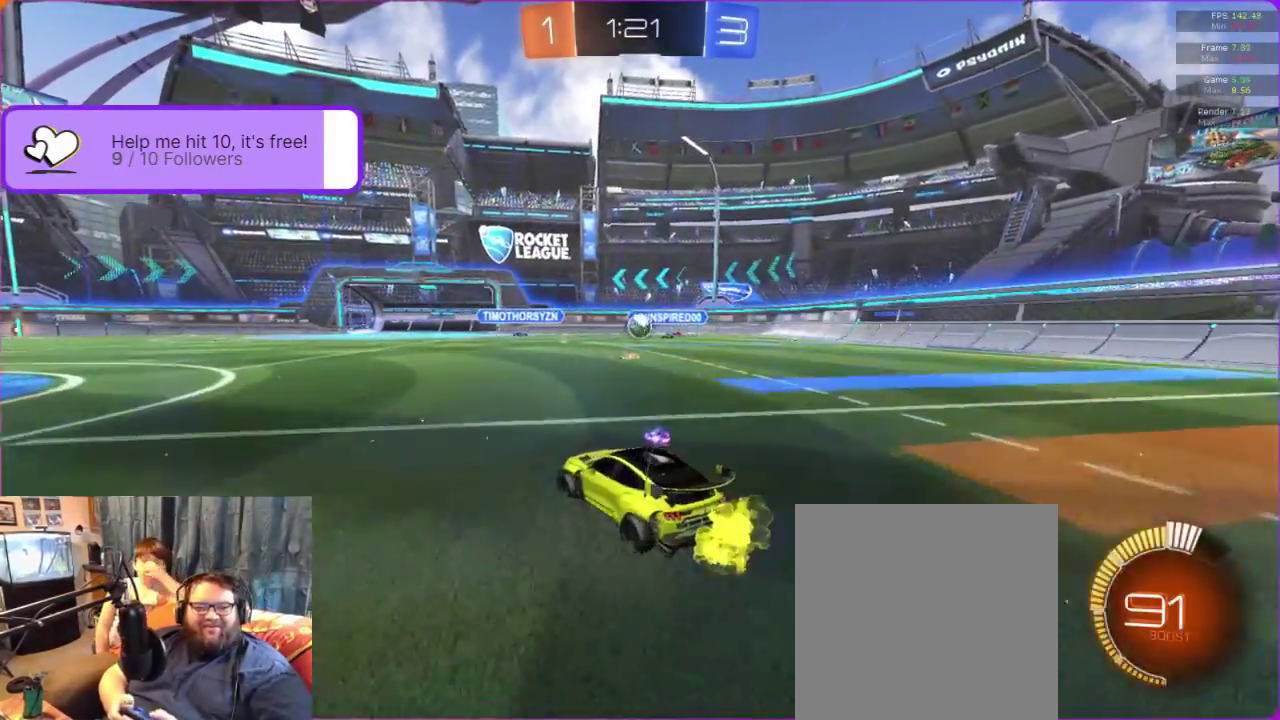
{"buttons": ["R2"], "left_stick": "down-left", "events": []}
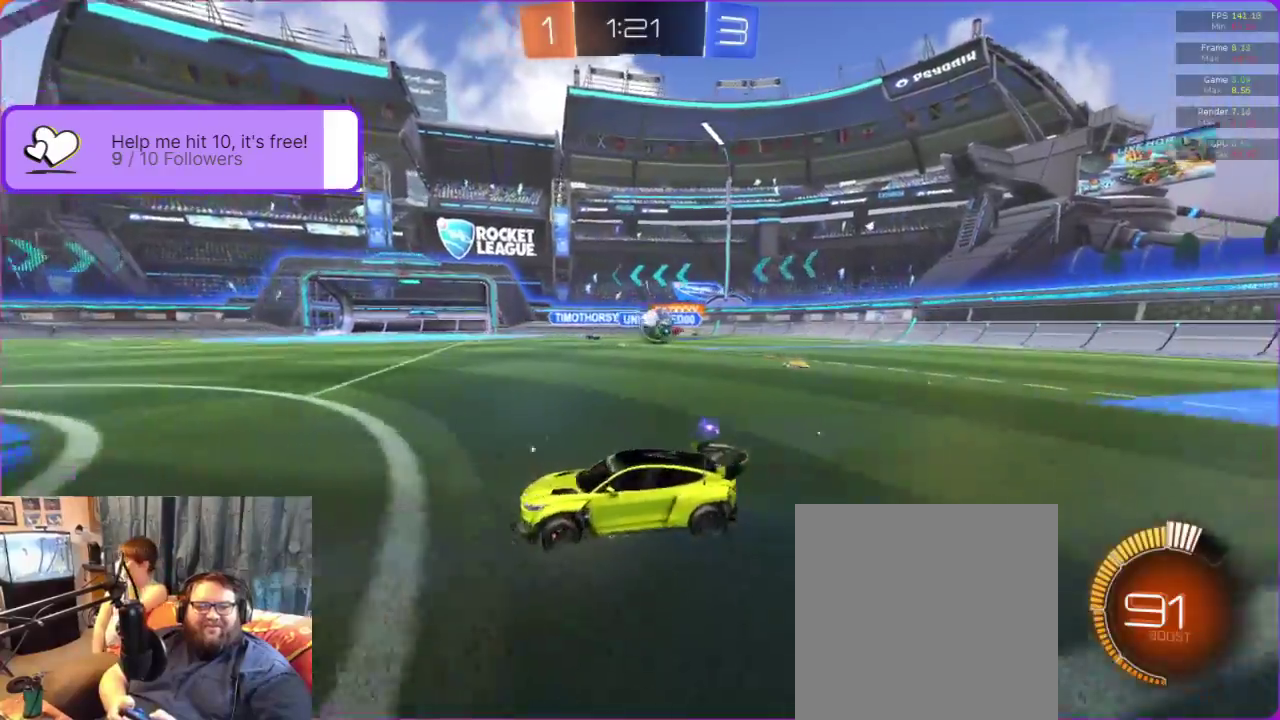
{"buttons": ["R2"], "left_stick": "down-left", "events": []}
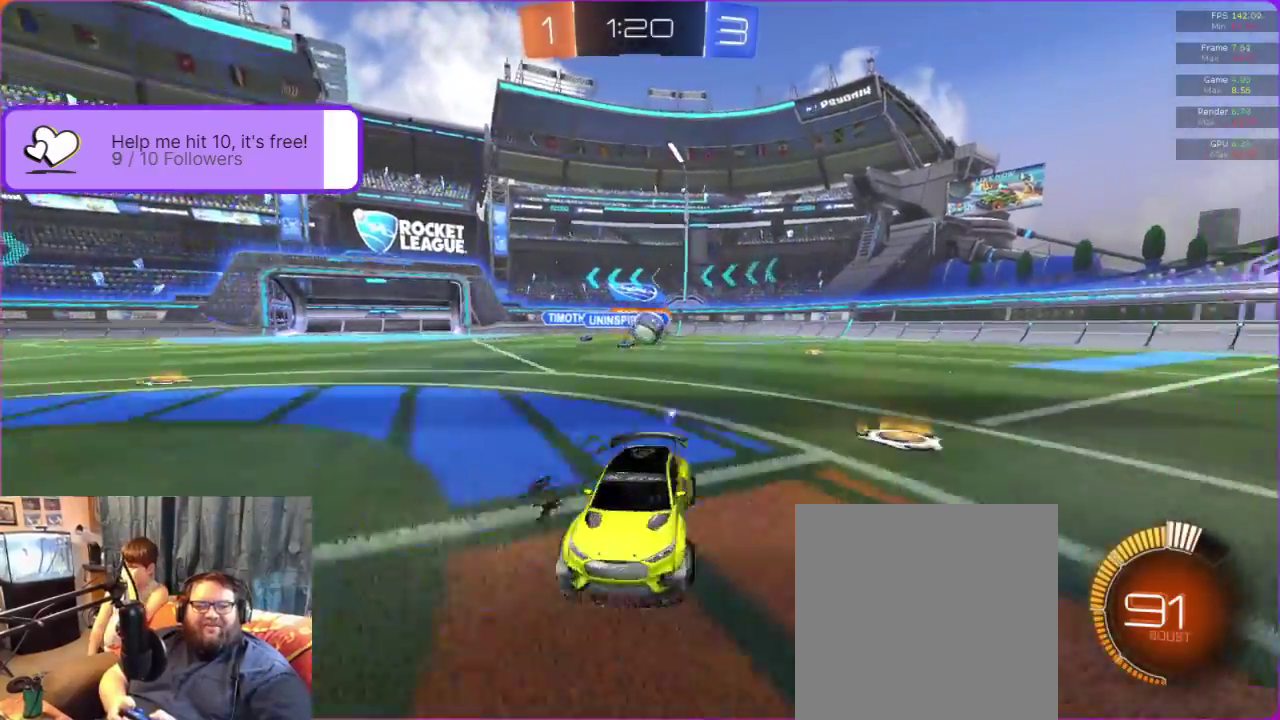
{"buttons": ["R2"], "left_stick": "center", "events": [[233, "left_stick", "center"]]}
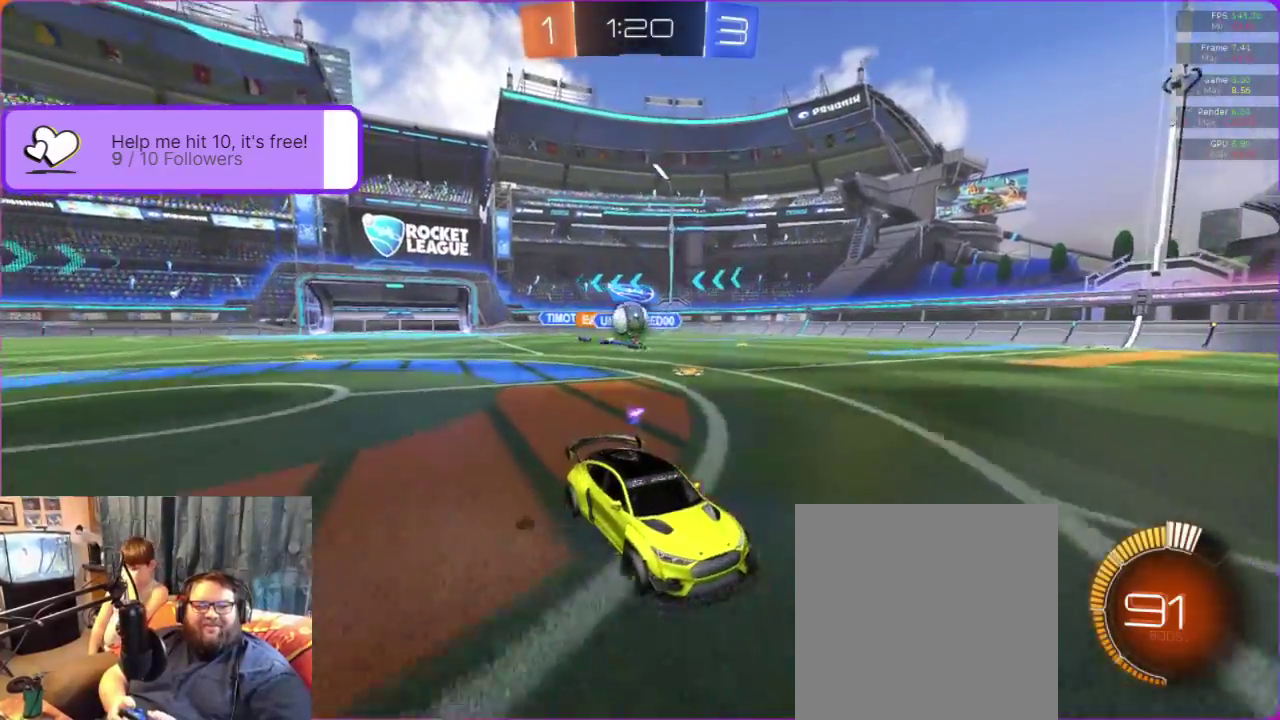
{"buttons": [], "left_stick": "center", "events": [[117, "R2", "up"], [217, "left_stick", "right"], [417, "left_stick", "center"]]}
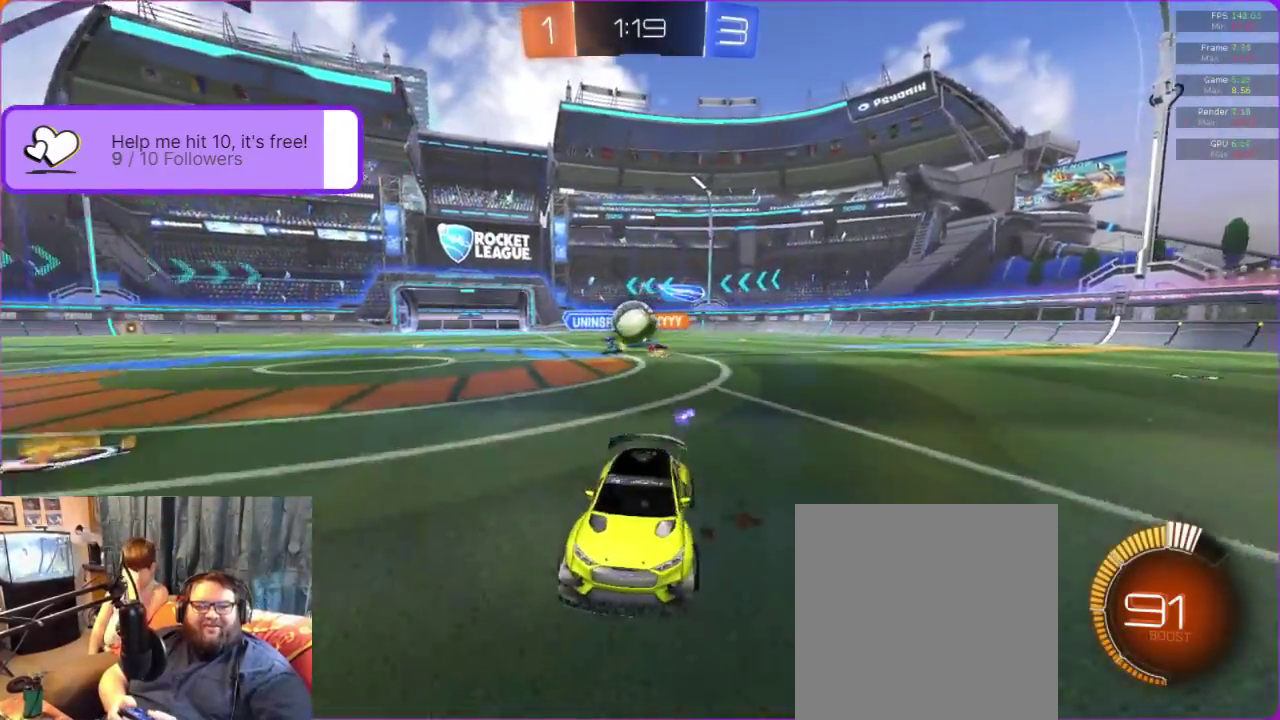
{"buttons": ["R2"], "left_stick": "left", "events": [[333, "left_stick", "left"], [350, "R2", "down"]]}
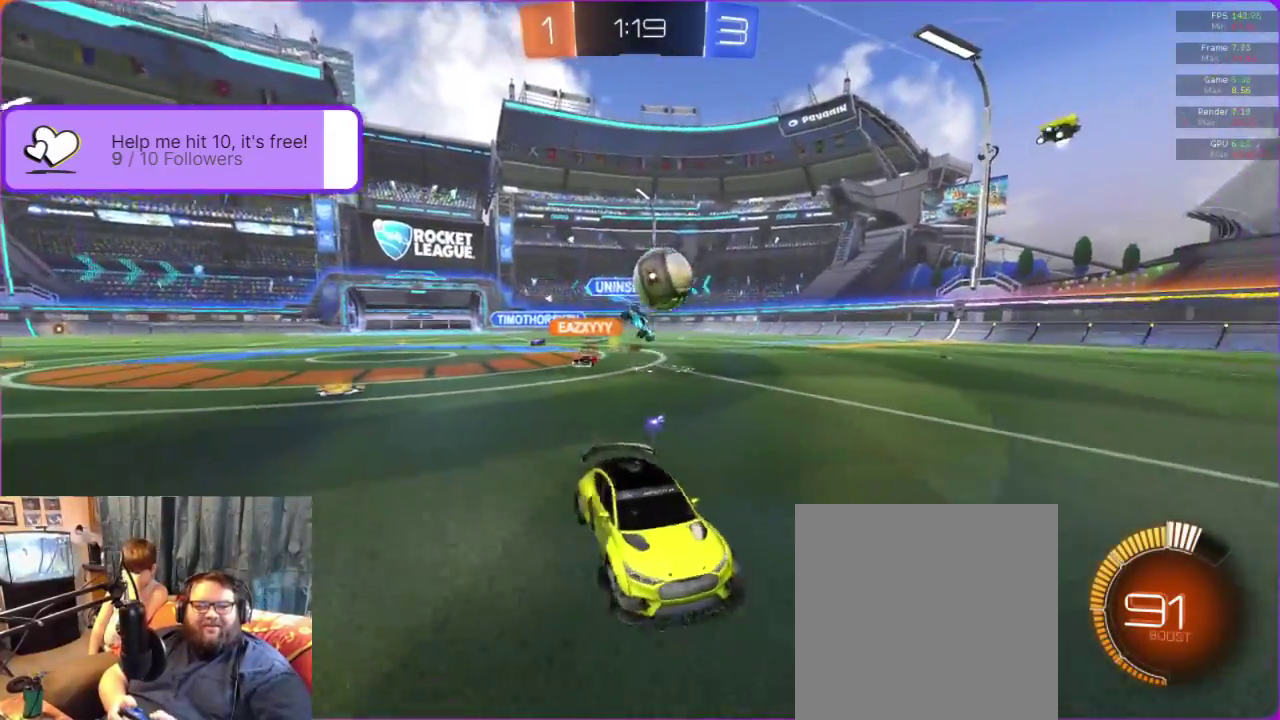
{"buttons": ["A", "R2"], "left_stick": "down", "events": [[200, "left_stick", "down-left"], [283, "left_stick", "center"], [400, "A", "down"], [433, "left_stick", "down"]]}
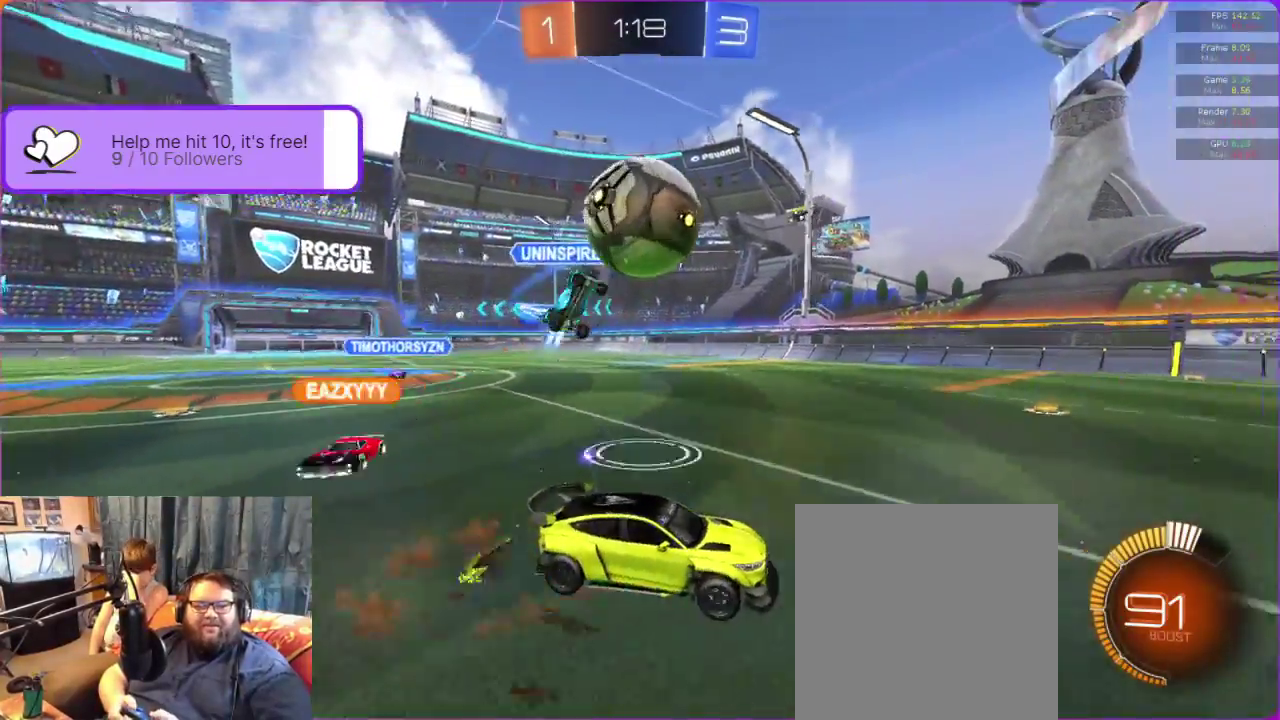
{"buttons": ["A", "R2"], "left_stick": "down-right", "events": [[67, "B", "down"], [167, "left_stick", "center"], [267, "B", "up"], [267, "left_stick", "right"], [283, "A", "up"], [350, "A", "down"], [383, "left_stick", "down-right"], [400, "A", "up"], [467, "A", "down"]]}
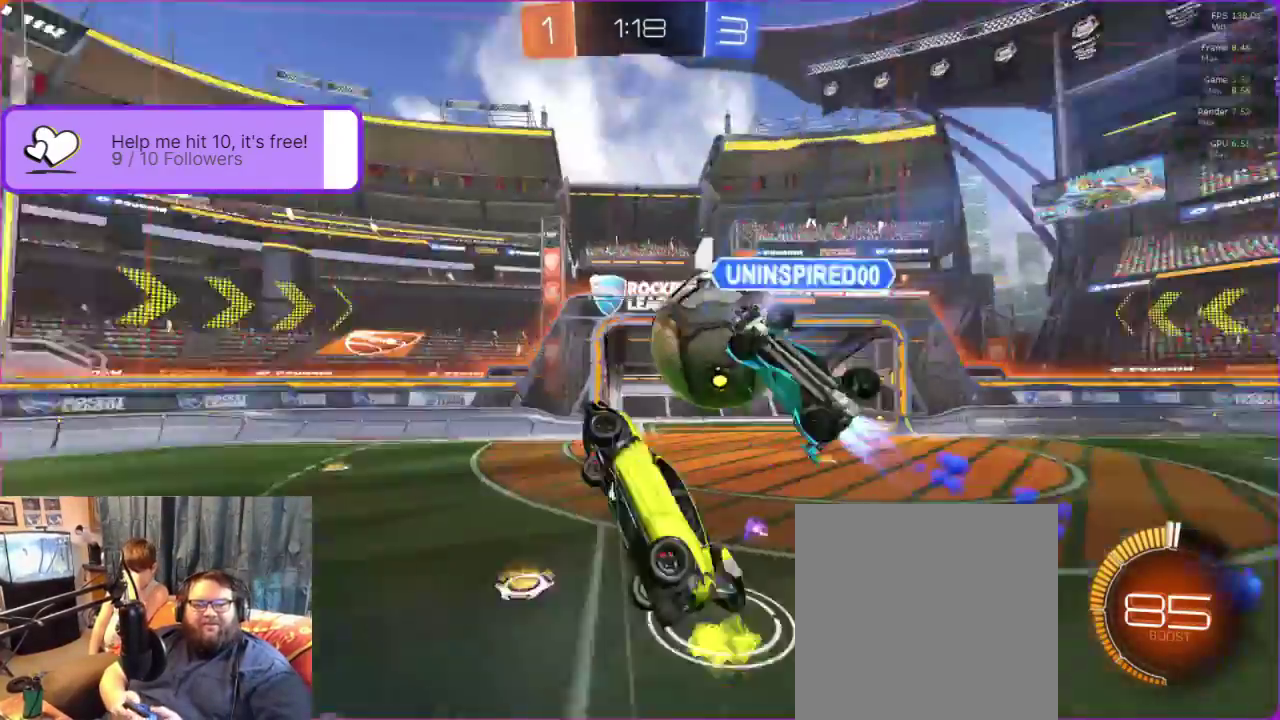
{"buttons": ["A", "R2"], "left_stick": "center", "events": [[50, "A", "up"], [133, "left_stick", "center"], [483, "A", "down"]]}
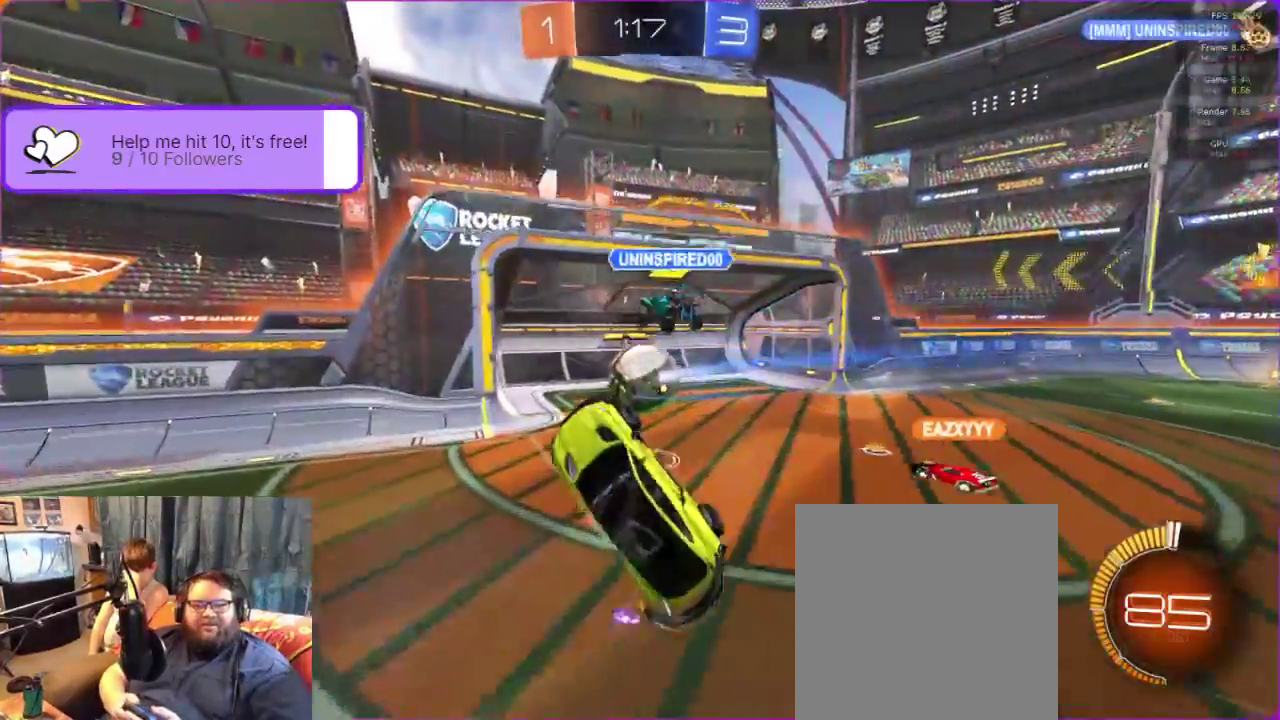
{"buttons": ["A"], "left_stick": "right", "events": [[67, "A", "up"], [133, "A", "down"], [233, "A", "up"], [300, "A", "down"], [400, "A", "up"], [400, "left_stick", "right"], [417, "R2", "up"], [467, "A", "down"]]}
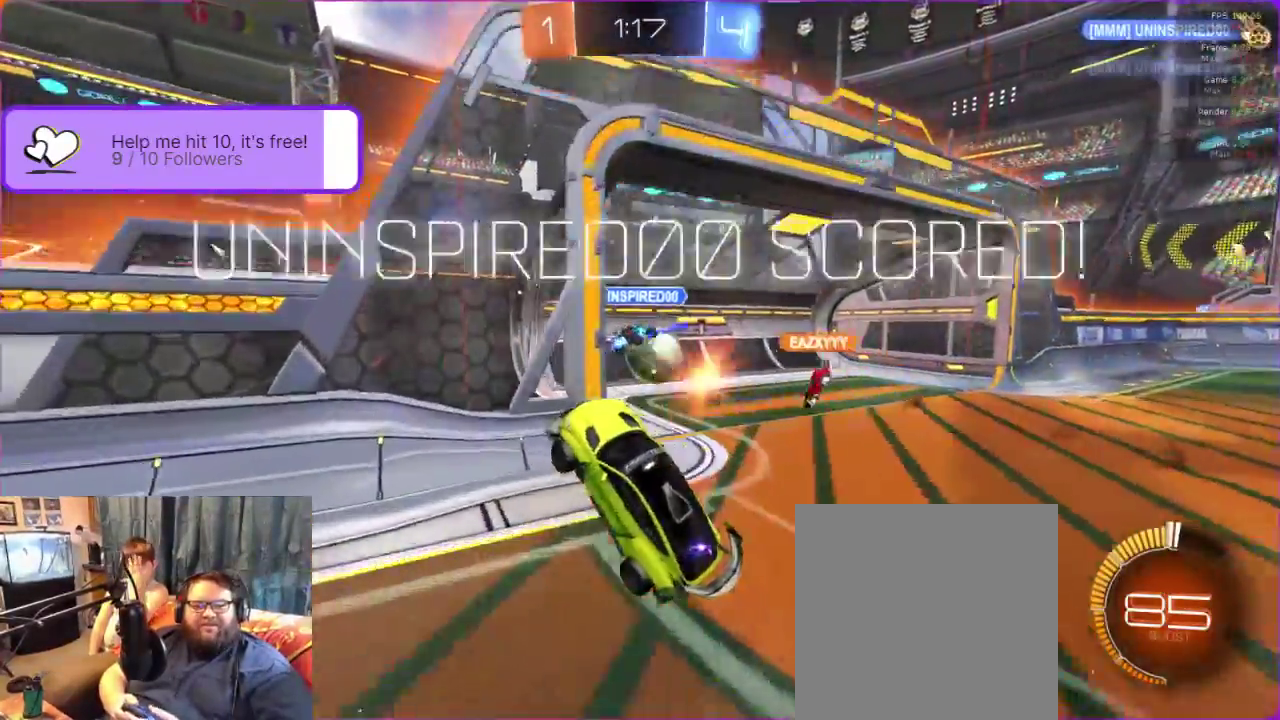
{"buttons": [], "left_stick": "right", "events": [[33, "A", "up"], [117, "A", "down"], [167, "A", "up"], [383, "A", "down"], [450, "A", "up"]]}
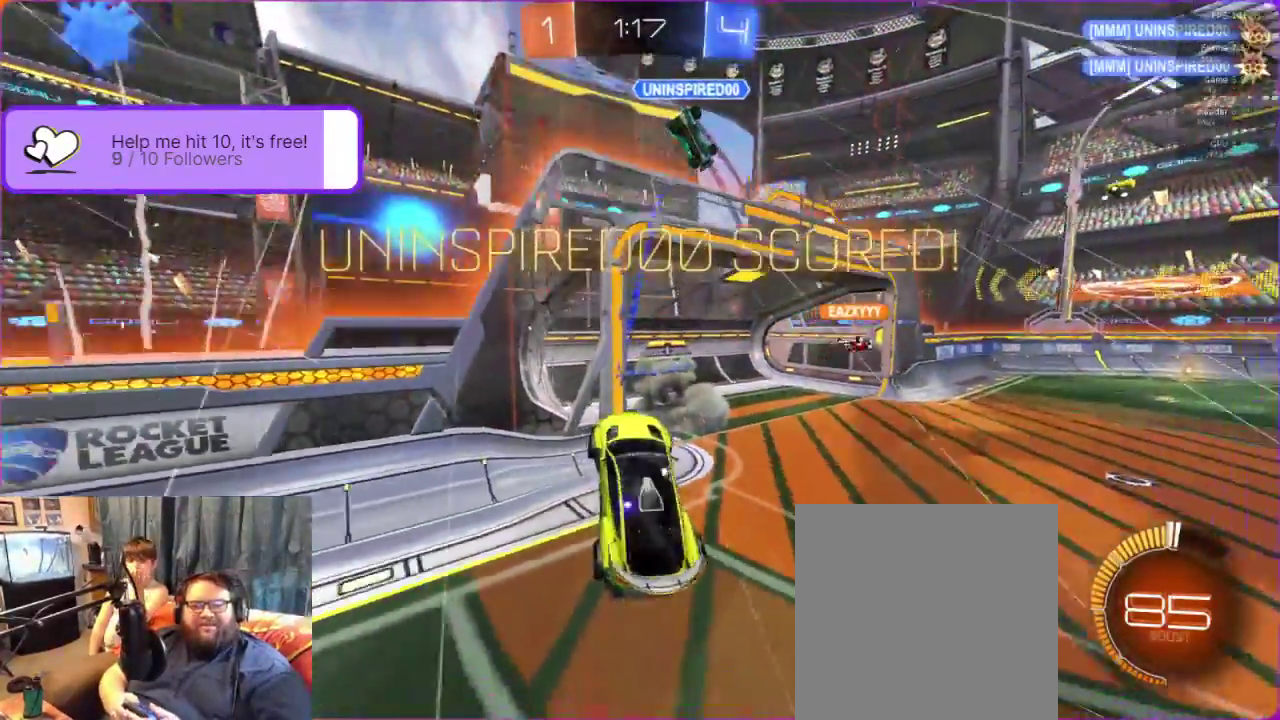
{"buttons": ["A"], "left_stick": "center", "events": [[133, "left_stick", "center"], [267, "A", "down"], [383, "A", "up"], [450, "A", "down"]]}
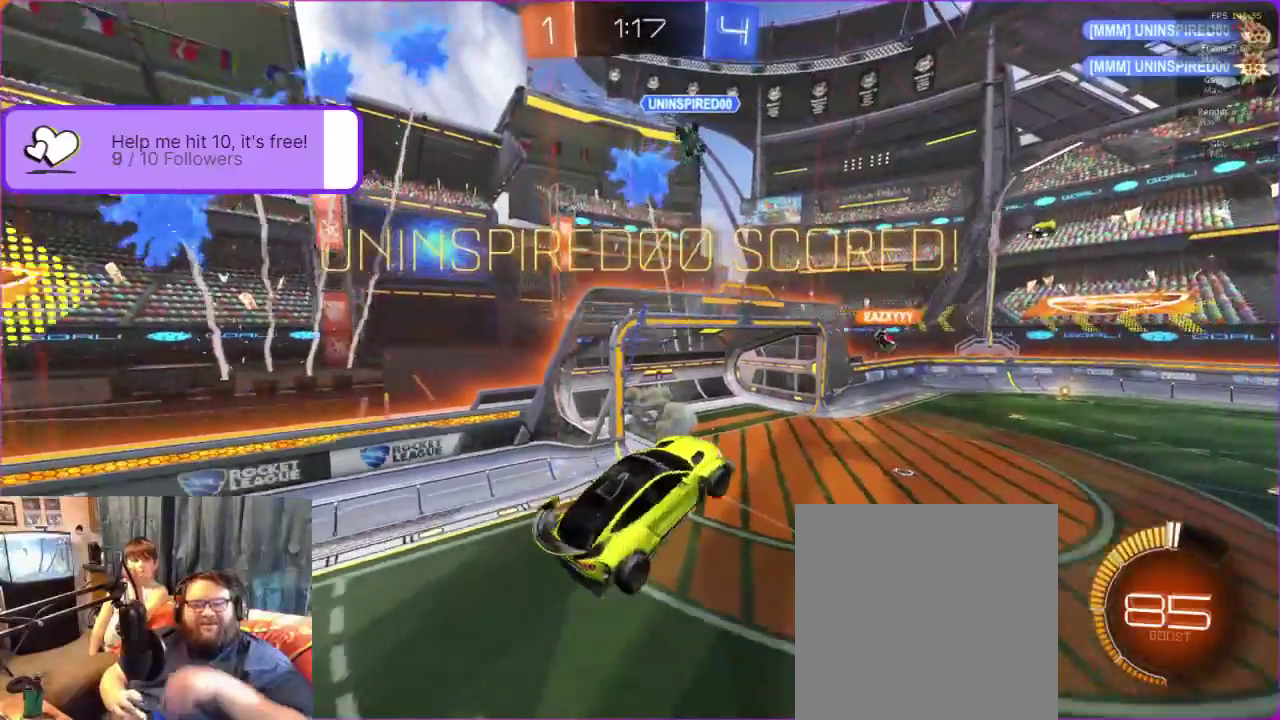
{"buttons": [], "left_stick": "center", "events": [[67, "A", "up"]]}